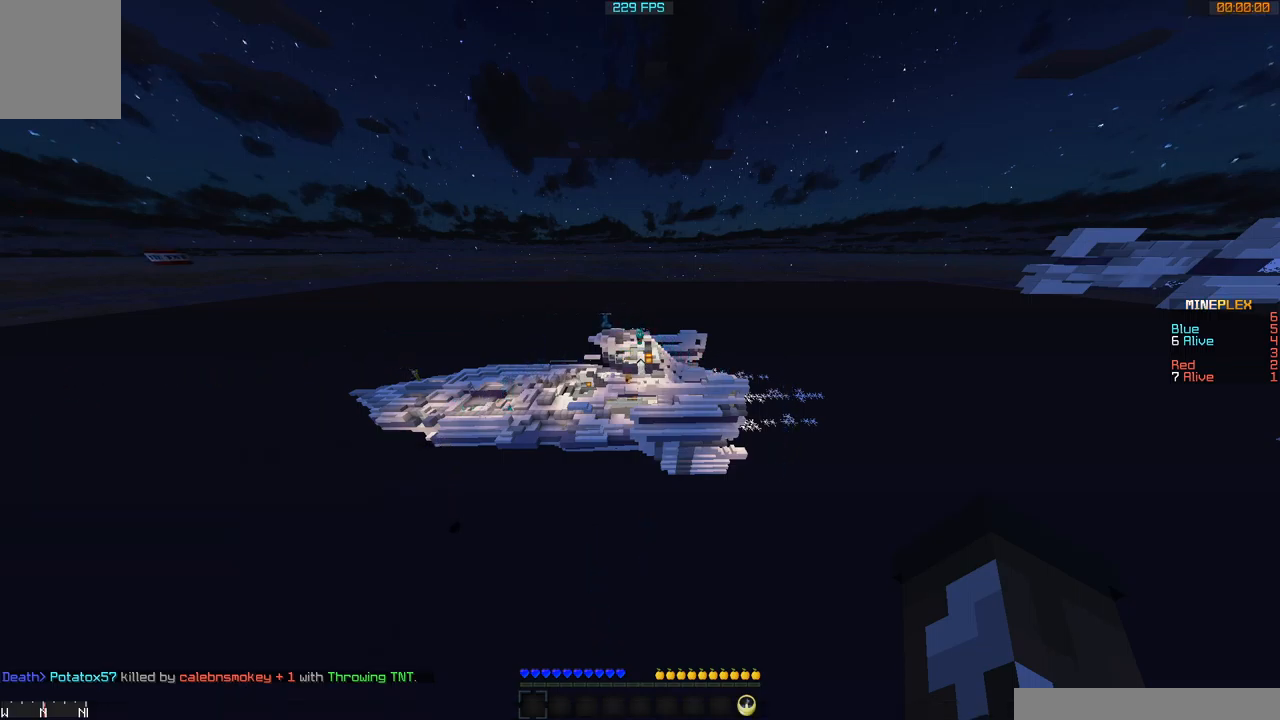
Gameplay with keyboard and mouse; each line is a JSON object with the keys and mouse buttons held at the frame after it. "events" lists presses ("down") and releases ("up") of "a", "d", "s", "w", "mouse_left" and "mouse_right" between this image and that frame as [ms after this image, input, new state], when the widget could be followed in between. "mouse_left", "mouse_right" = the "left", "right" buttons of the "mouse" list. No other keys are recorded. Fast repeated clicks can show as one long hold. Mouse movement is not recorded.
{"keys": [], "mouse": [], "events": []}
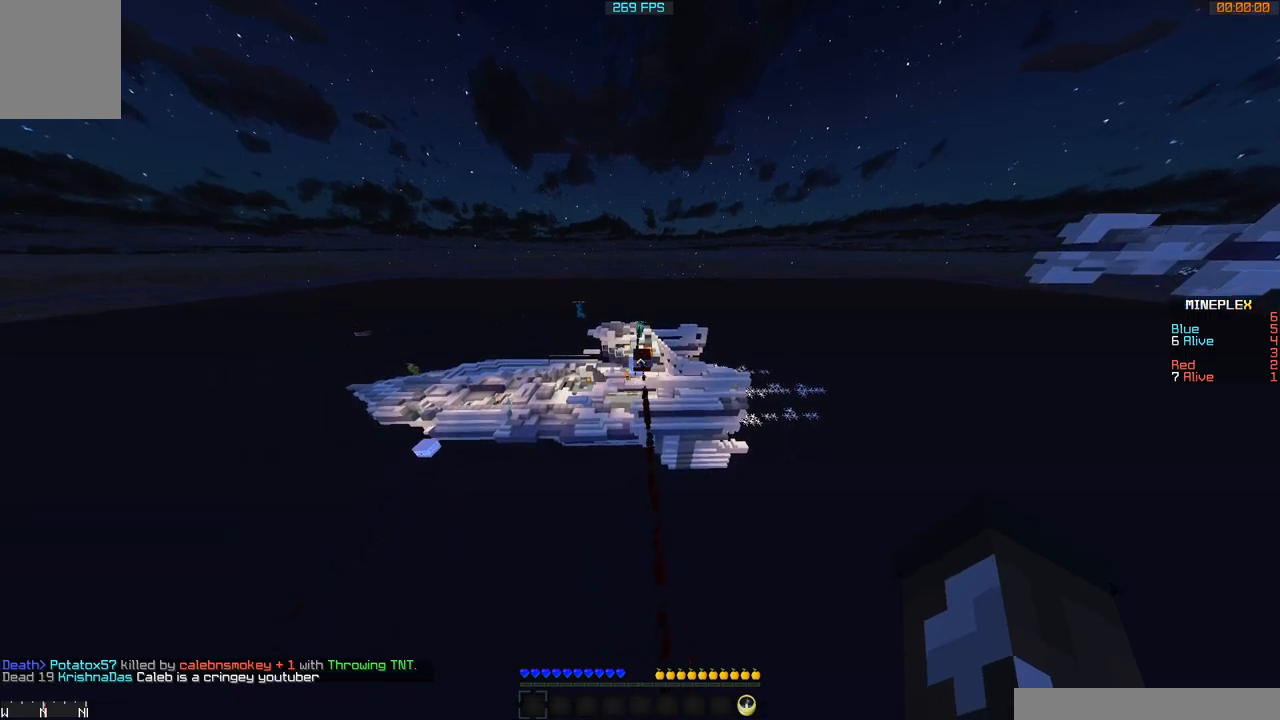
{"keys": ["w"], "mouse": [], "events": [[317, "w", "down"]]}
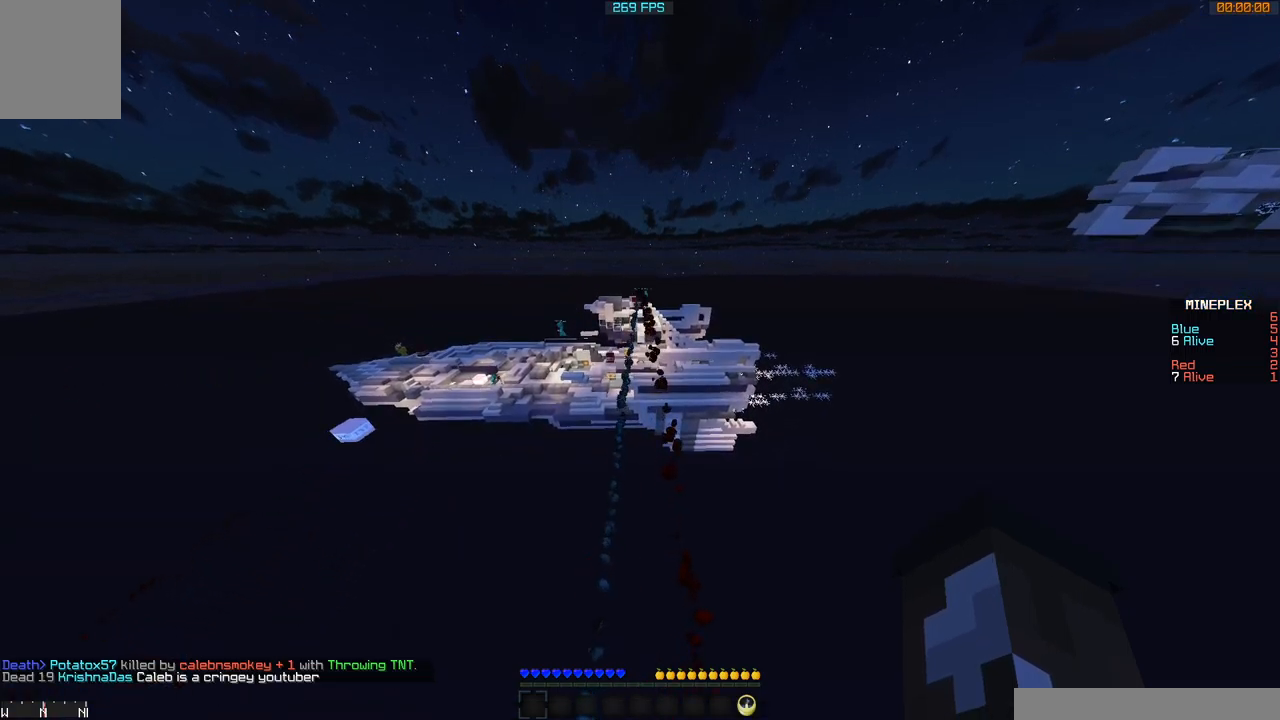
{"keys": ["w"], "mouse": [], "events": []}
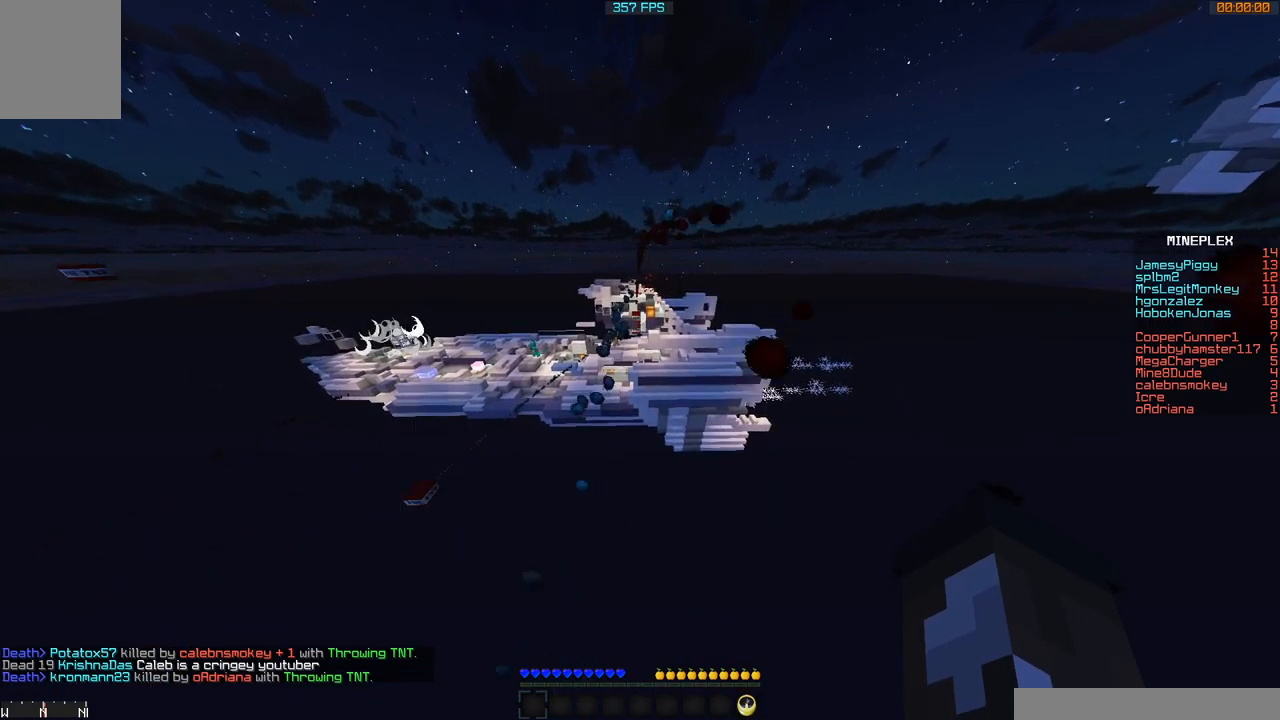
{"keys": ["w"], "mouse": [], "events": [[267, "d", "down"], [367, "d", "up"]]}
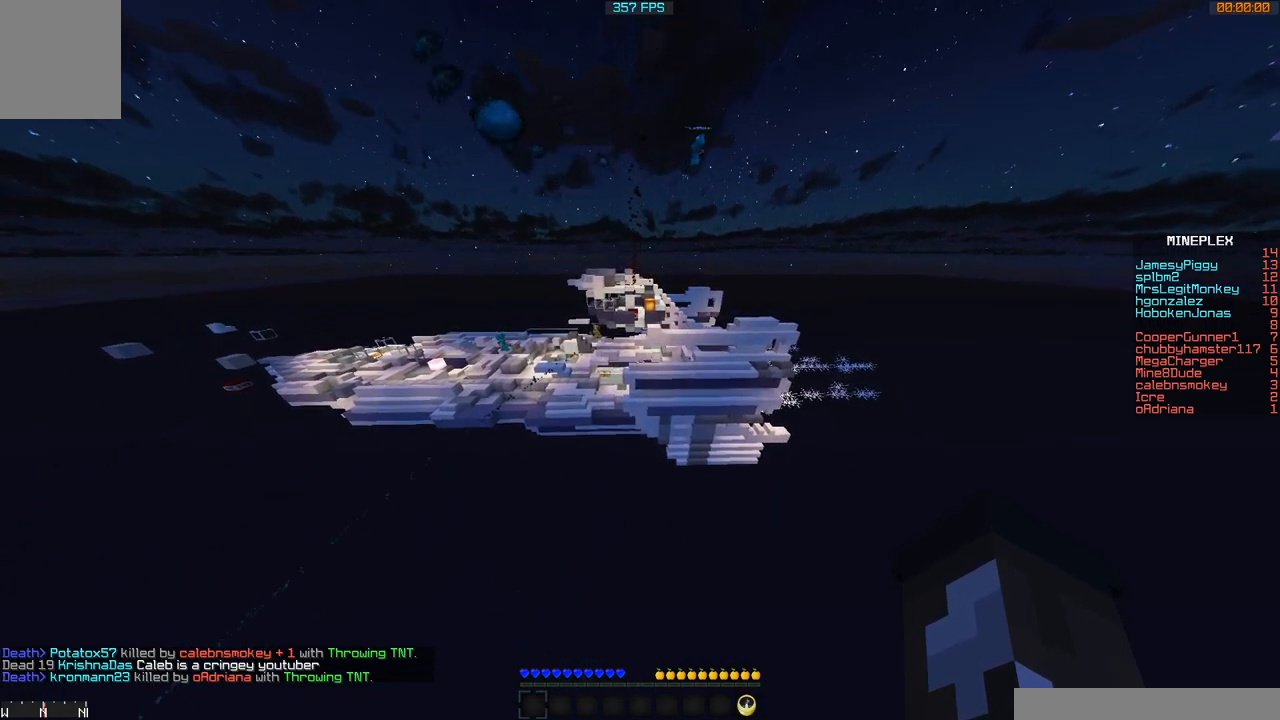
{"keys": ["w"], "mouse": [], "events": []}
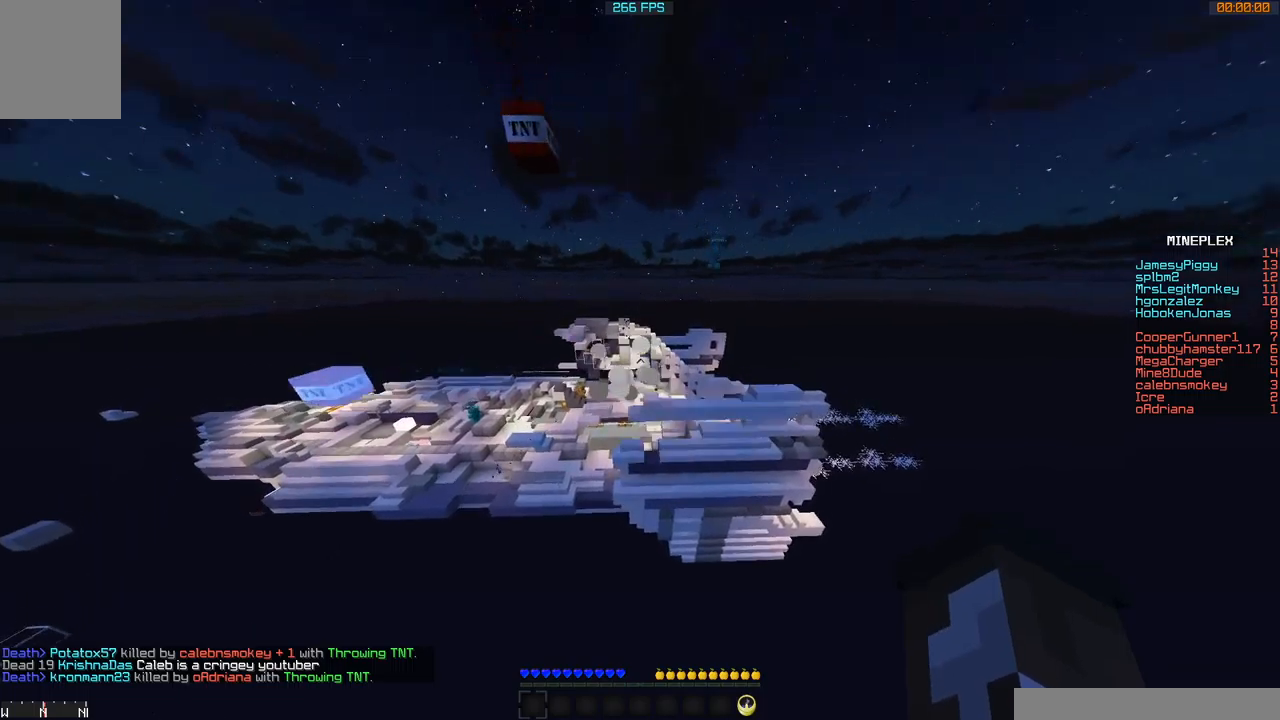
{"keys": ["w"], "mouse": [], "events": []}
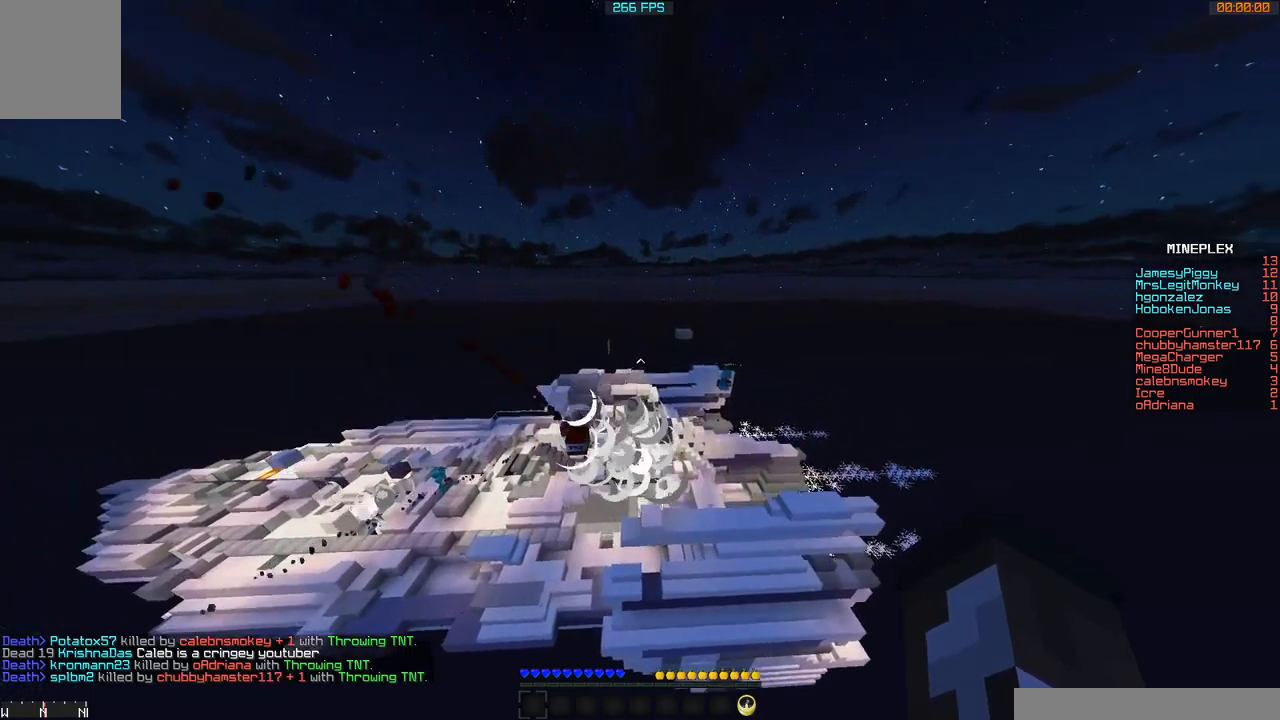
{"keys": [], "mouse": [], "events": [[417, "w", "up"]]}
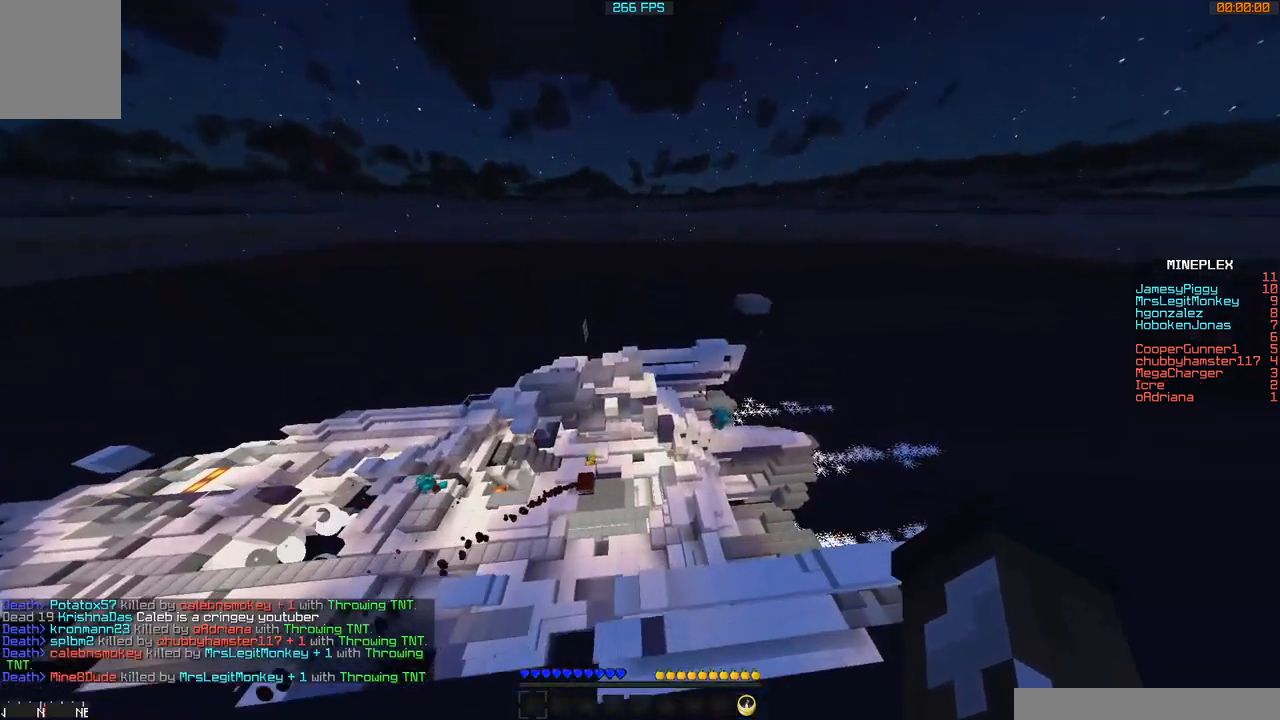
{"keys": ["w"], "mouse": [], "events": [[217, "w", "down"]]}
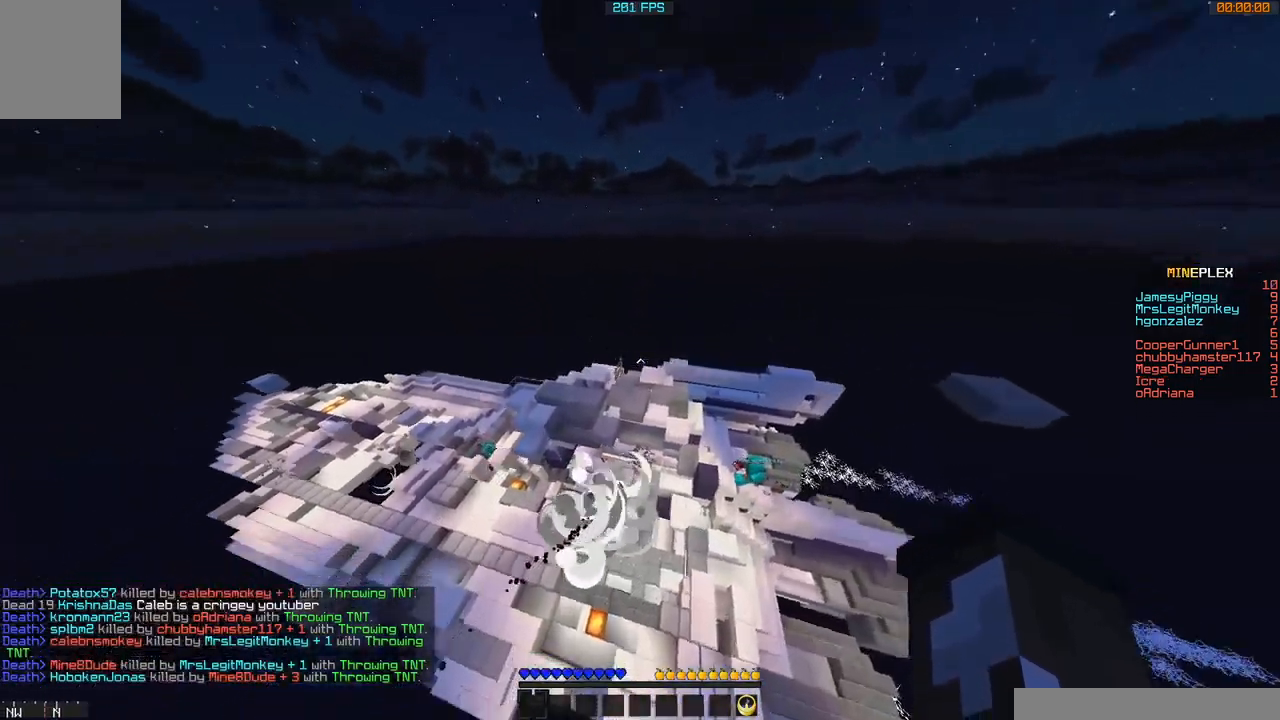
{"keys": ["w"], "mouse": [], "events": [[317, "w", "up"], [467, "w", "down"]]}
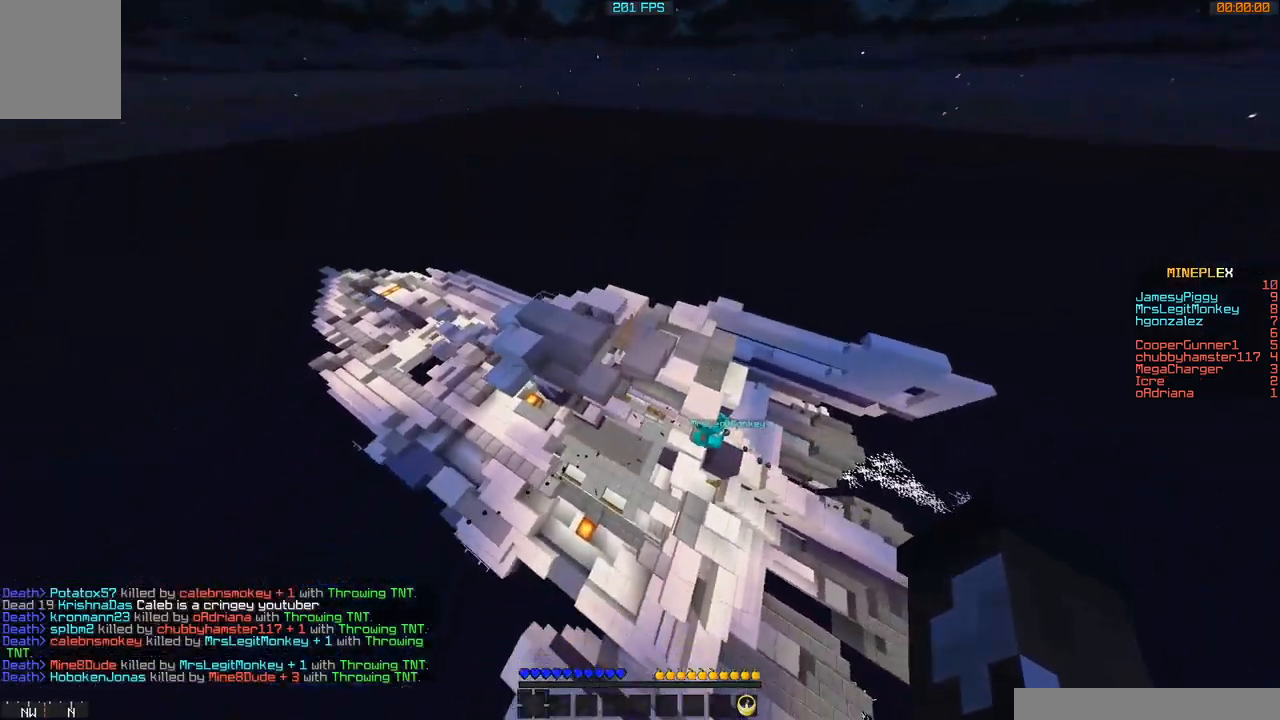
{"keys": ["w"], "mouse": ["left"], "events": [[467, "mouse_left", "down"]]}
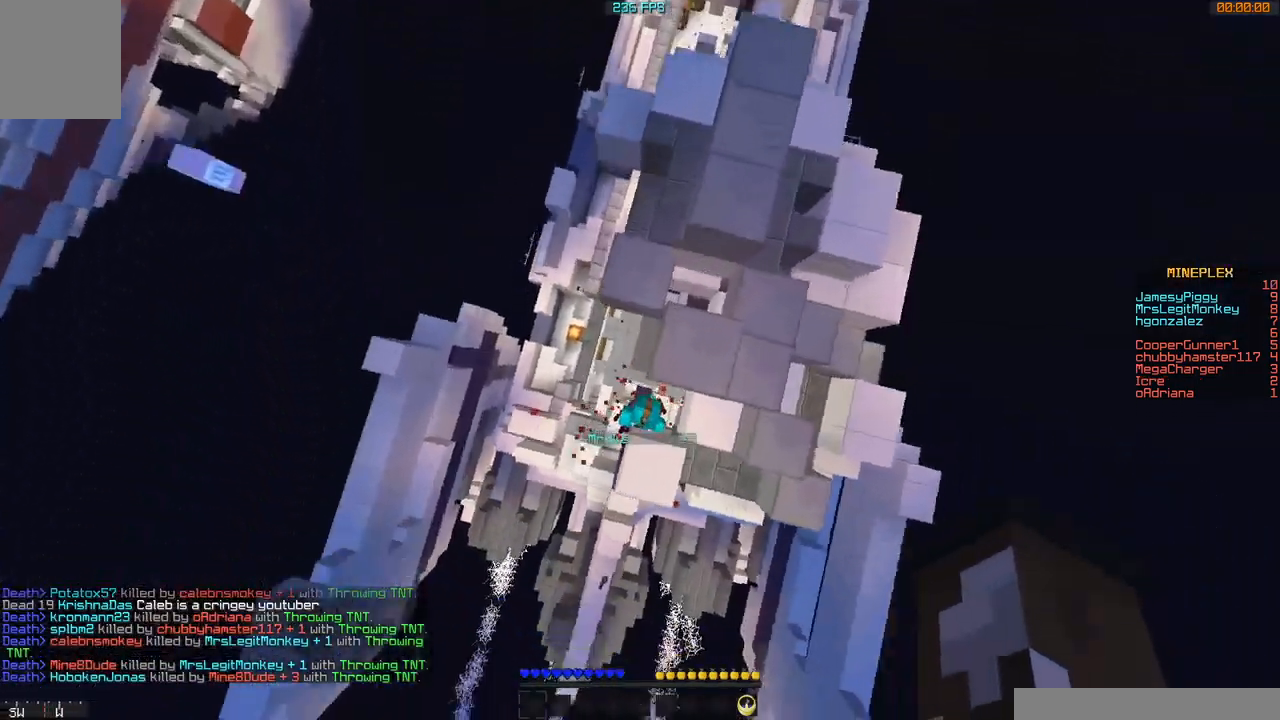
{"keys": ["w"], "mouse": ["left"], "events": []}
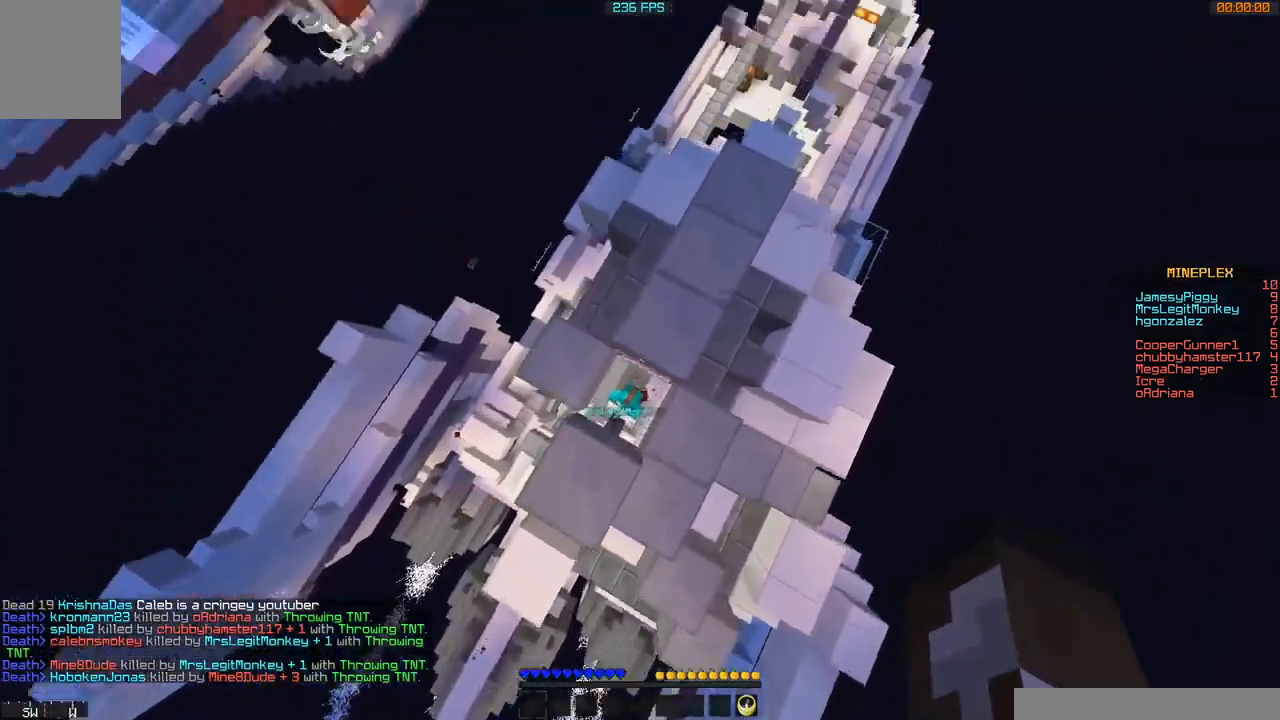
{"keys": ["w"], "mouse": [], "events": [[217, "mouse_left", "up"]]}
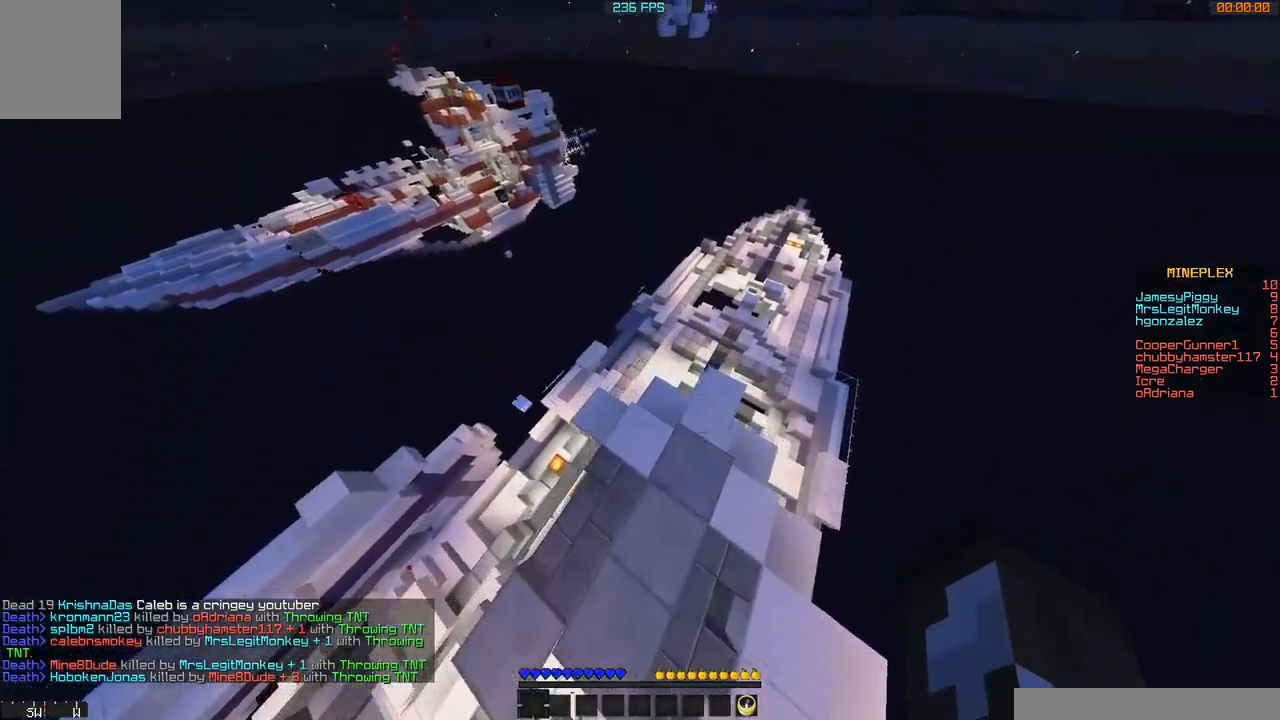
{"keys": ["w"], "mouse": [], "events": []}
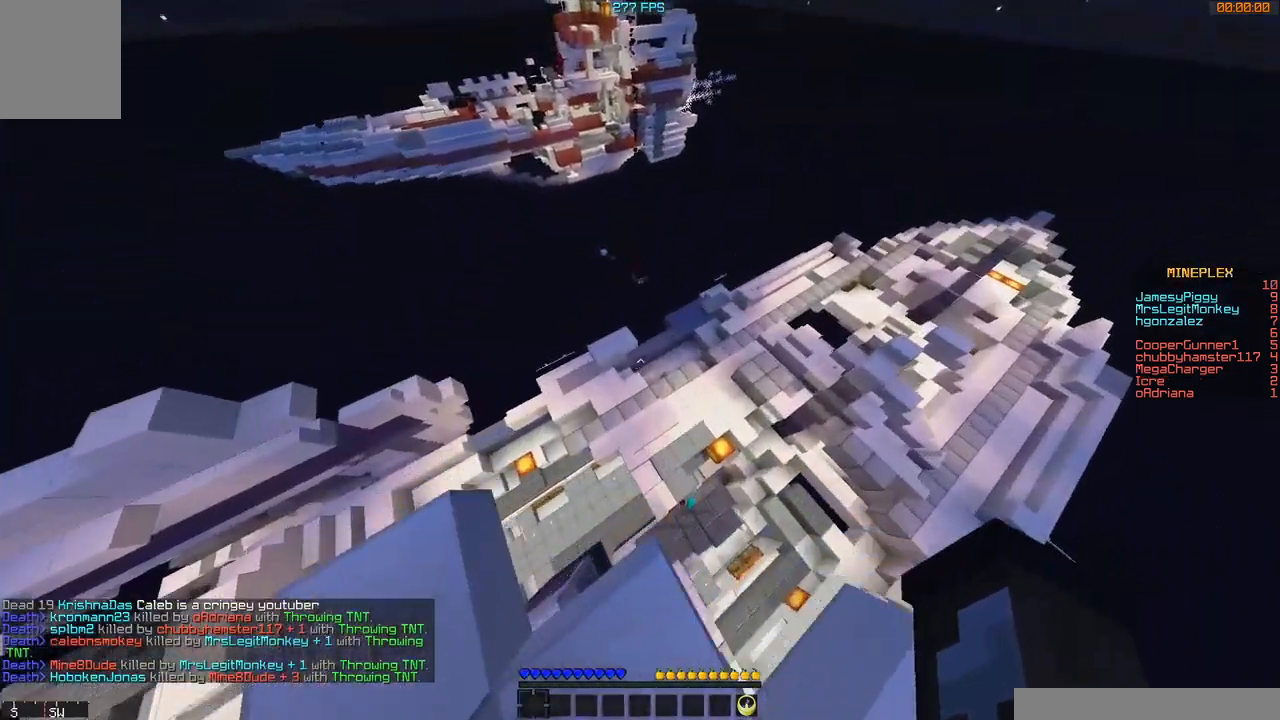
{"keys": ["w"], "mouse": [], "events": []}
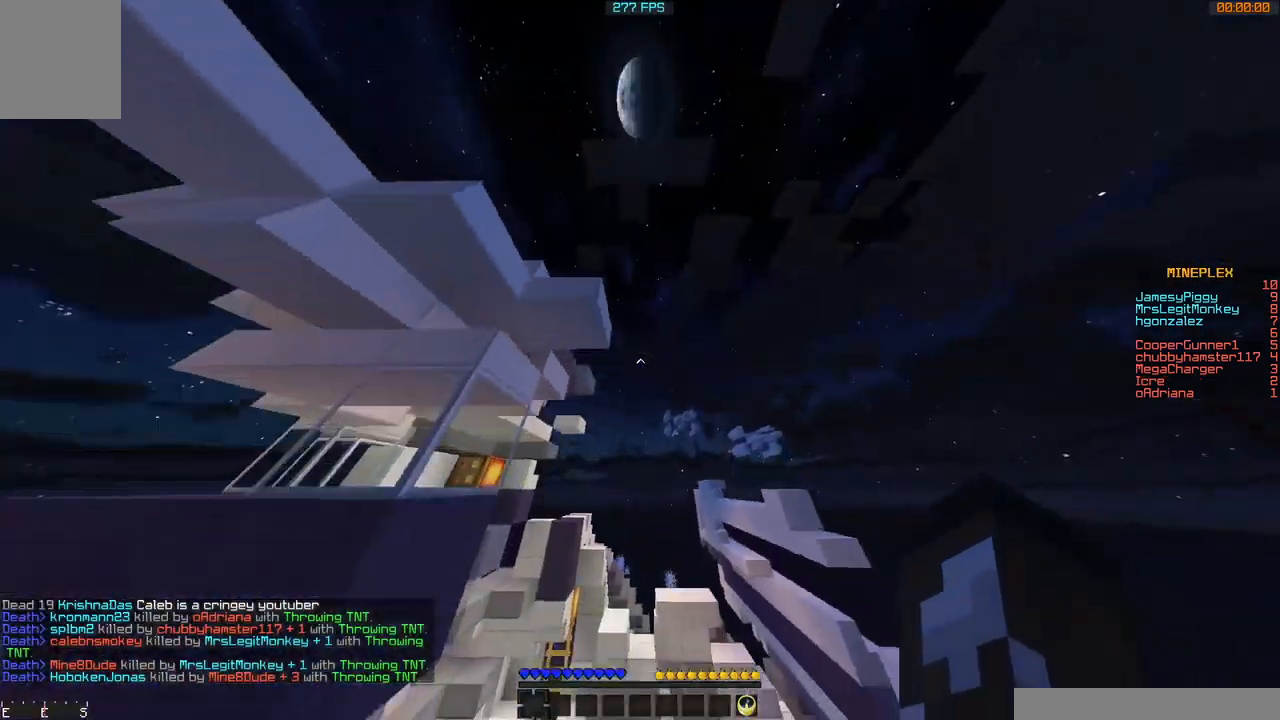
{"keys": ["w"], "mouse": [], "events": []}
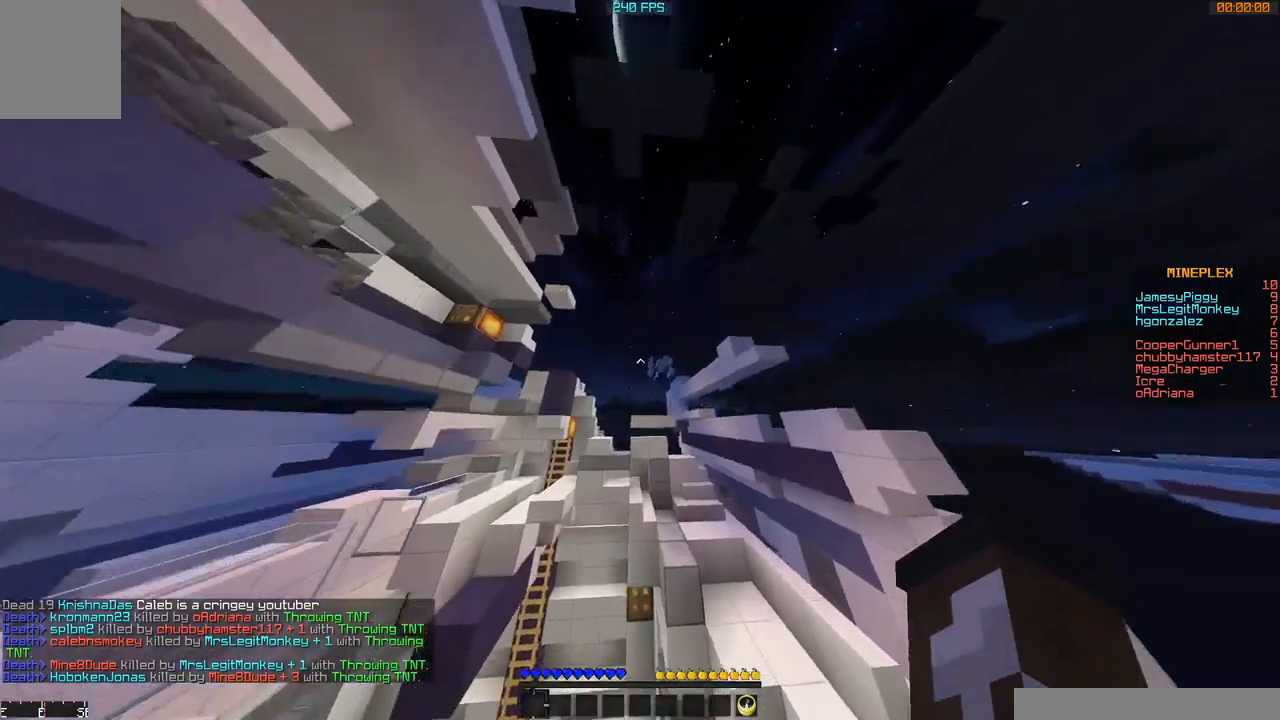
{"keys": ["w"], "mouse": [], "events": []}